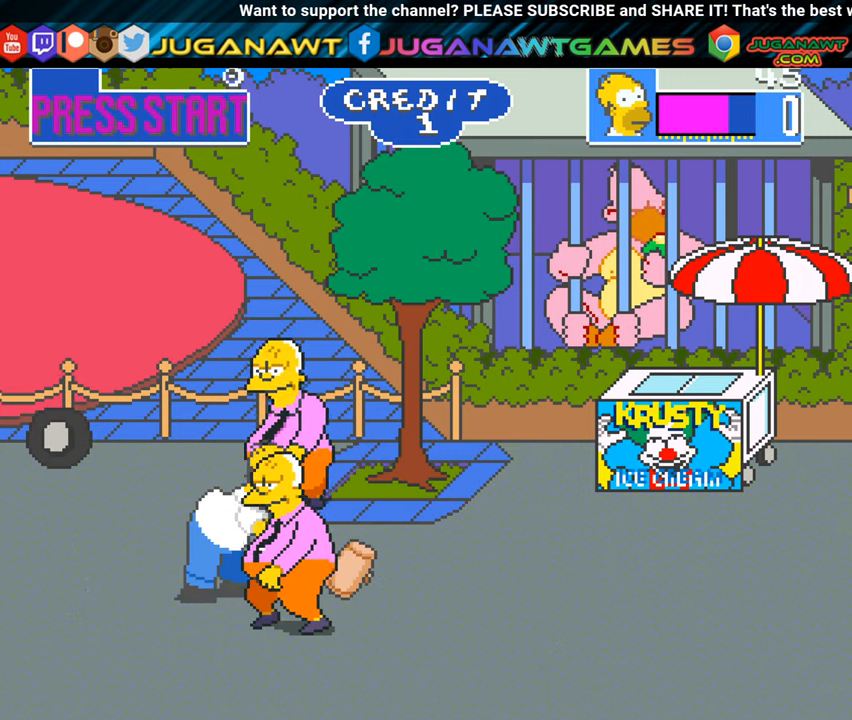
Gameplay with a controller (Xbox layout); each line is a JSON object with the inputs held at the frame after it. "events" lists button and stick changes between this image and that frame as [ms after this image, input, new state], when the widget could be followed in between. Not read: R3 right_stick.
{"buttons": ["DPAD_RIGHT"], "left_stick": "center", "events": [[50, "A", "down"], [183, "A", "up"], [417, "DPAD_RIGHT", "down"]]}
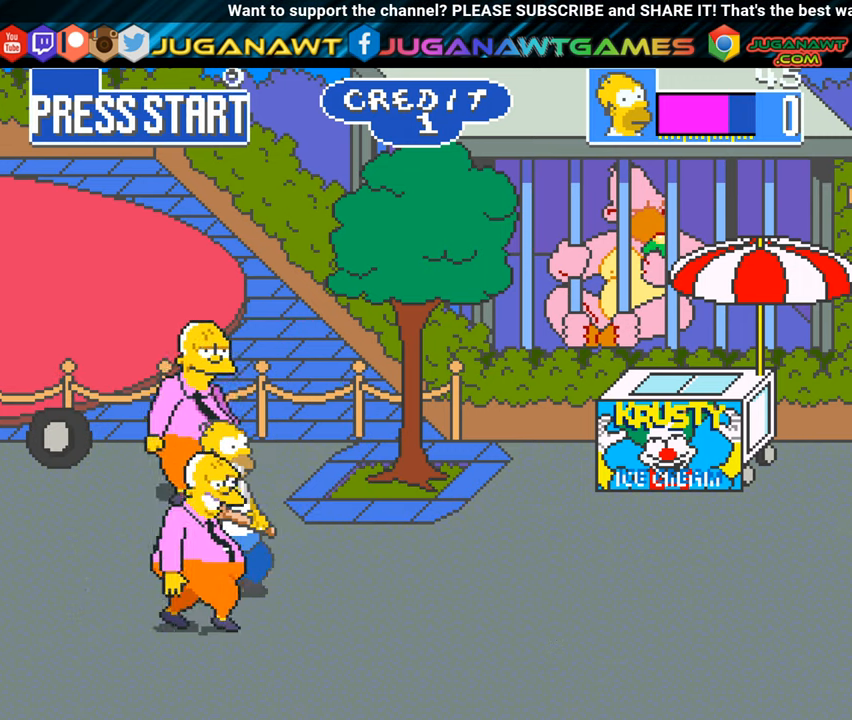
{"buttons": [], "left_stick": "center", "events": [[217, "DPAD_DOWN", "down"], [267, "DPAD_RIGHT", "up"], [300, "DPAD_LEFT", "down"], [317, "DPAD_DOWN", "up"], [350, "A", "down"], [417, "DPAD_LEFT", "up"], [467, "A", "up"]]}
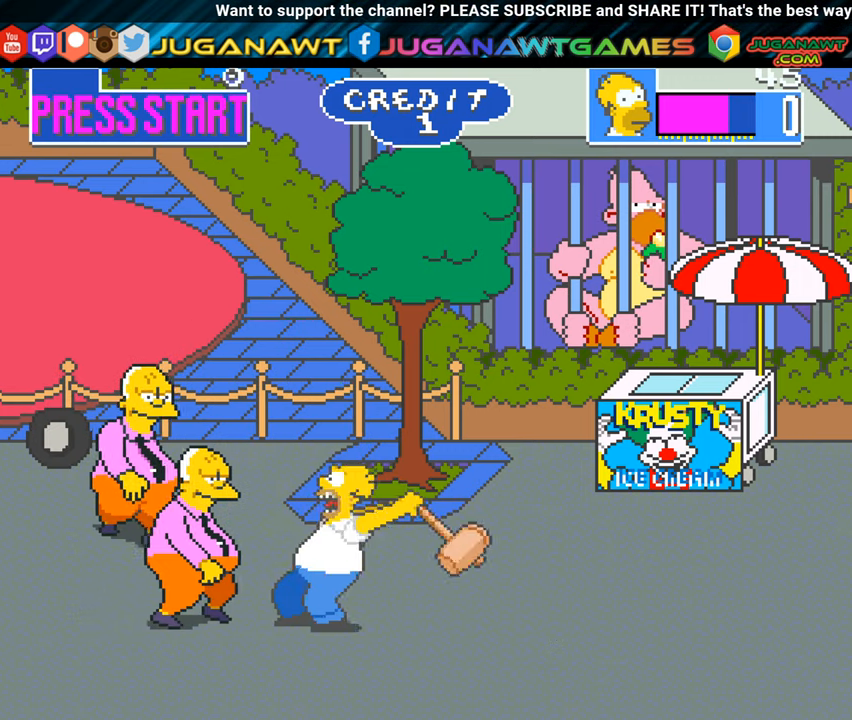
{"buttons": ["A"], "left_stick": "center", "events": [[33, "A", "down"], [150, "A", "up"], [450, "A", "down"]]}
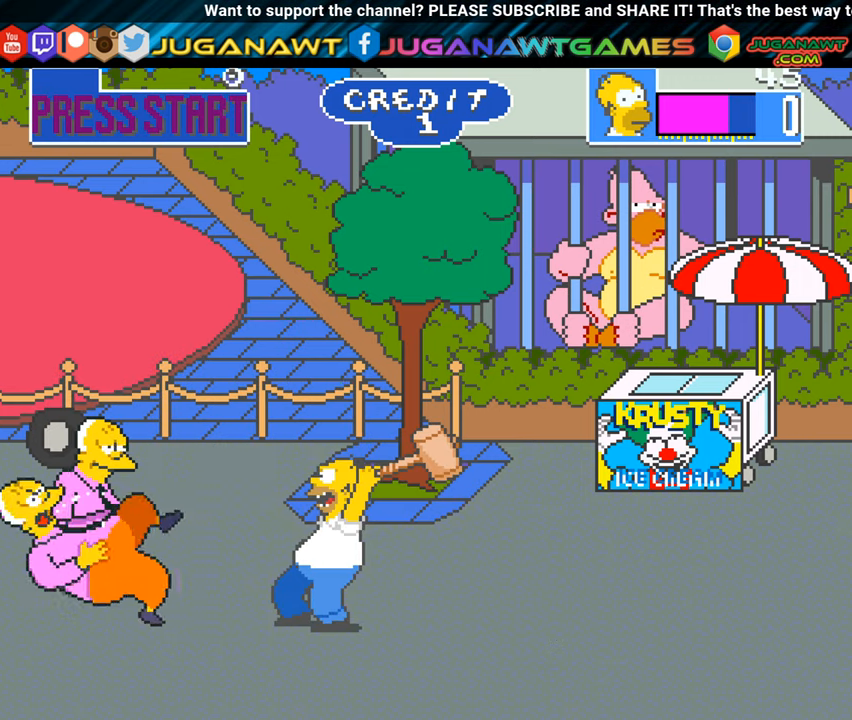
{"buttons": ["DPAD_LEFT"], "left_stick": "center", "events": [[17, "DPAD_LEFT", "down"], [50, "A", "up"], [117, "A", "down"], [250, "A", "up"], [367, "A", "down"], [501, "A", "up"]]}
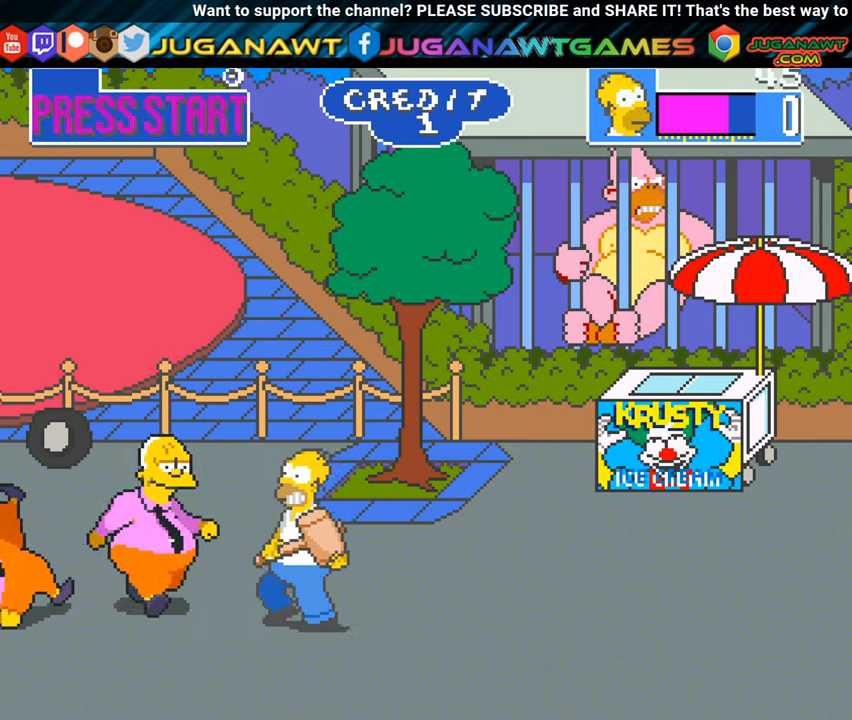
{"buttons": ["A"], "left_stick": "center", "events": [[50, "A", "down"], [83, "DPAD_LEFT", "up"], [166, "A", "up"], [250, "A", "down"], [400, "A", "up"], [483, "A", "down"]]}
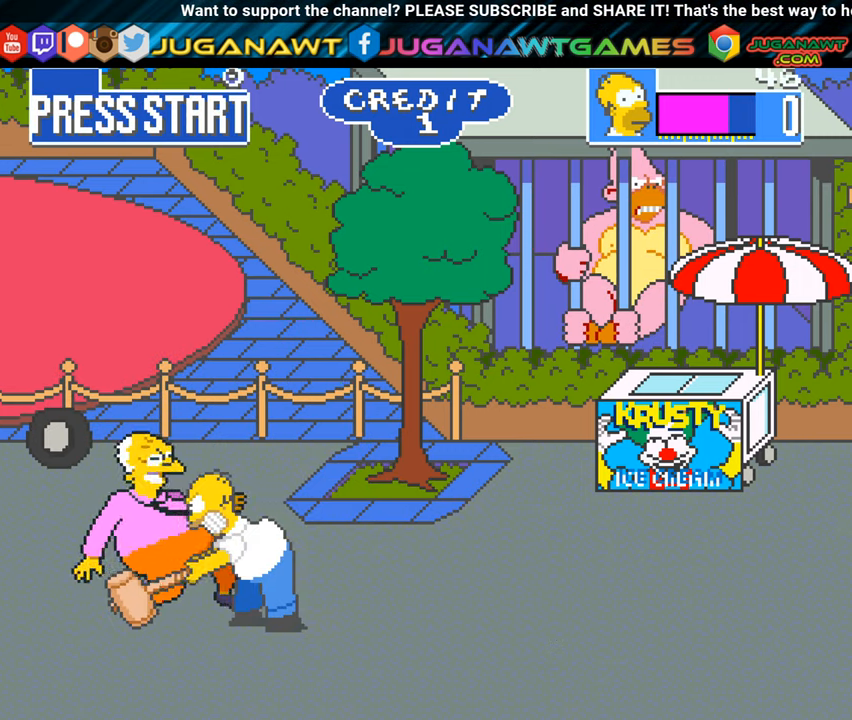
{"buttons": ["A"], "left_stick": "center", "events": [[100, "A", "up"], [184, "A", "down"], [300, "A", "up"], [417, "A", "down"]]}
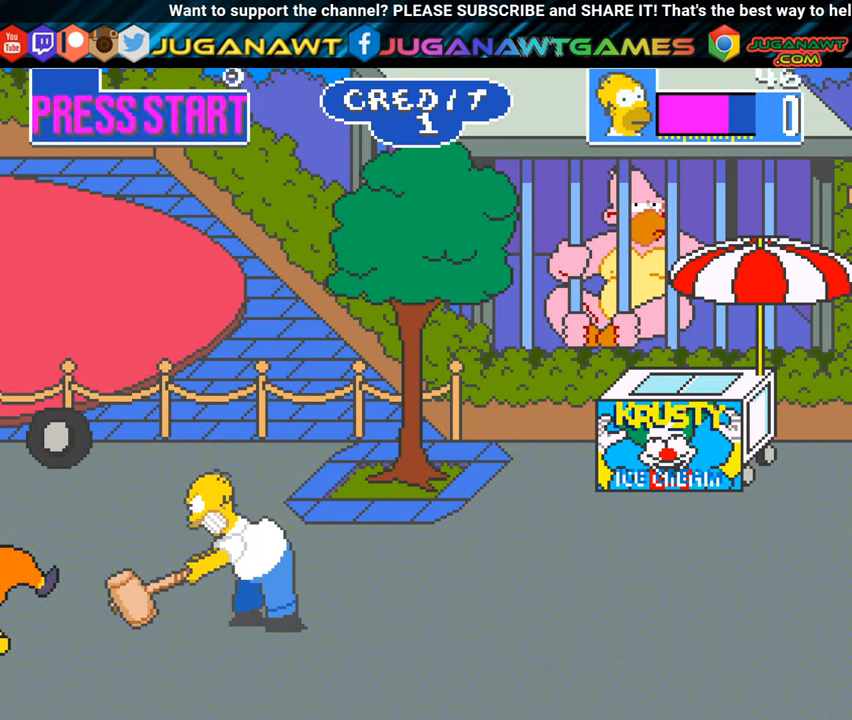
{"buttons": [], "left_stick": "center", "events": [[33, "A", "up"]]}
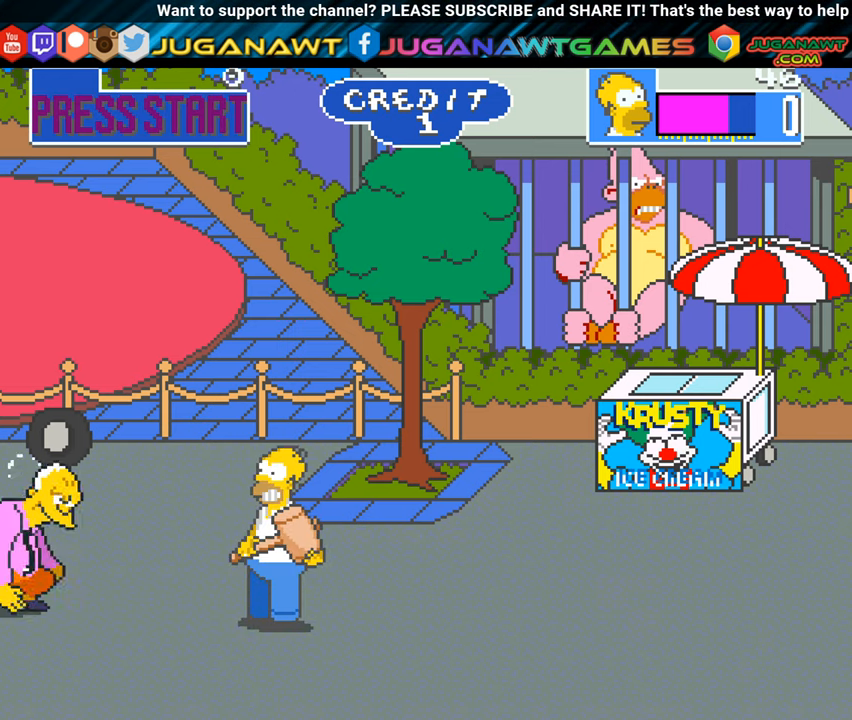
{"buttons": ["DPAD_LEFT"], "left_stick": "center", "events": [[417, "DPAD_LEFT", "down"]]}
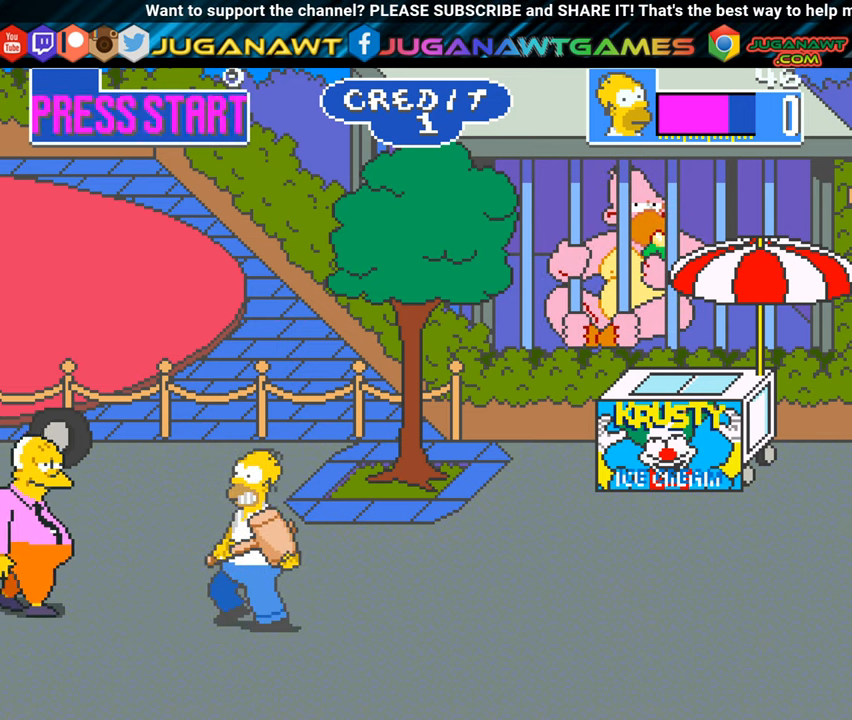
{"buttons": [], "left_stick": "center", "events": [[33, "A", "down"], [67, "DPAD_LEFT", "up"], [150, "A", "up"], [217, "A", "down"], [334, "A", "up"]]}
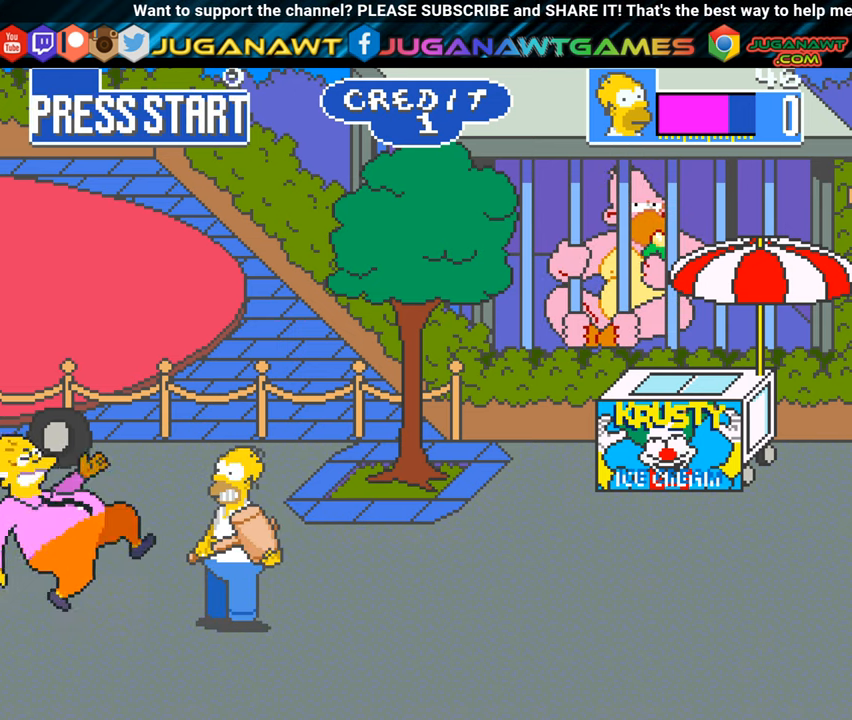
{"buttons": [], "left_stick": "center", "events": [[217, "A", "down"], [301, "A", "up"]]}
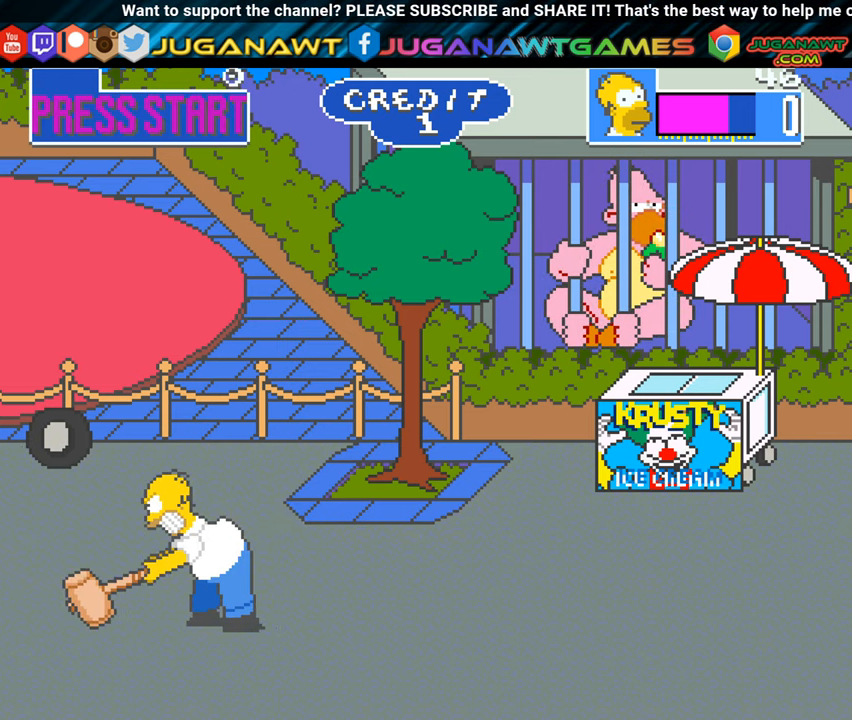
{"buttons": ["DPAD_LEFT"], "left_stick": "center", "events": [[434, "DPAD_LEFT", "down"]]}
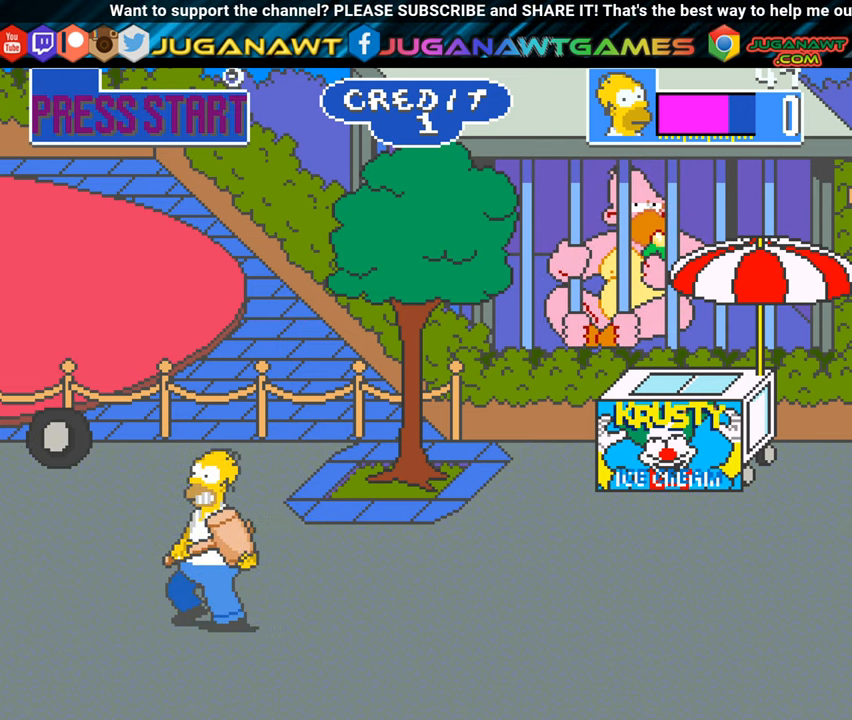
{"buttons": [], "left_stick": "center", "events": [[151, "A", "down"], [234, "DPAD_LEFT", "up"], [301, "A", "up"], [401, "A", "down"], [501, "A", "up"]]}
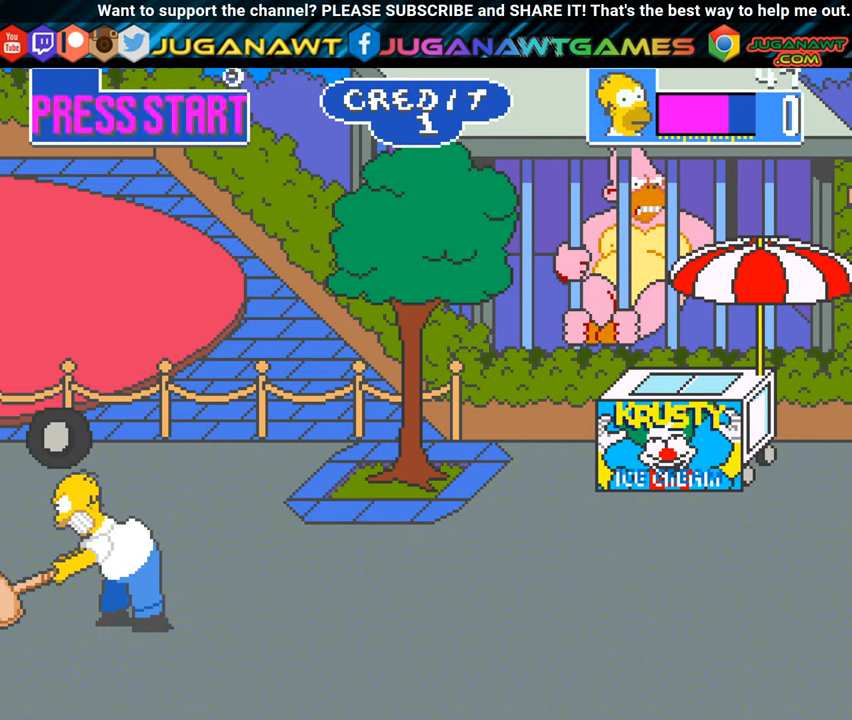
{"buttons": [], "left_stick": "center", "events": [[100, "A", "down"], [233, "A", "up"], [317, "A", "down"], [417, "A", "up"]]}
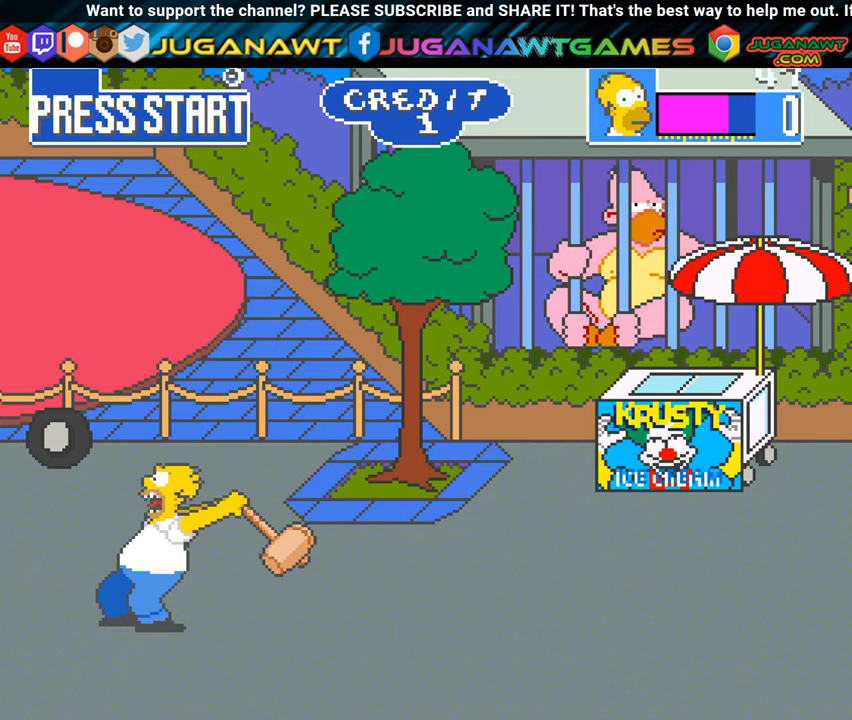
{"buttons": ["A"], "left_stick": "center", "events": [[17, "A", "down"], [134, "A", "up"], [217, "A", "down"], [334, "A", "up"], [417, "A", "down"]]}
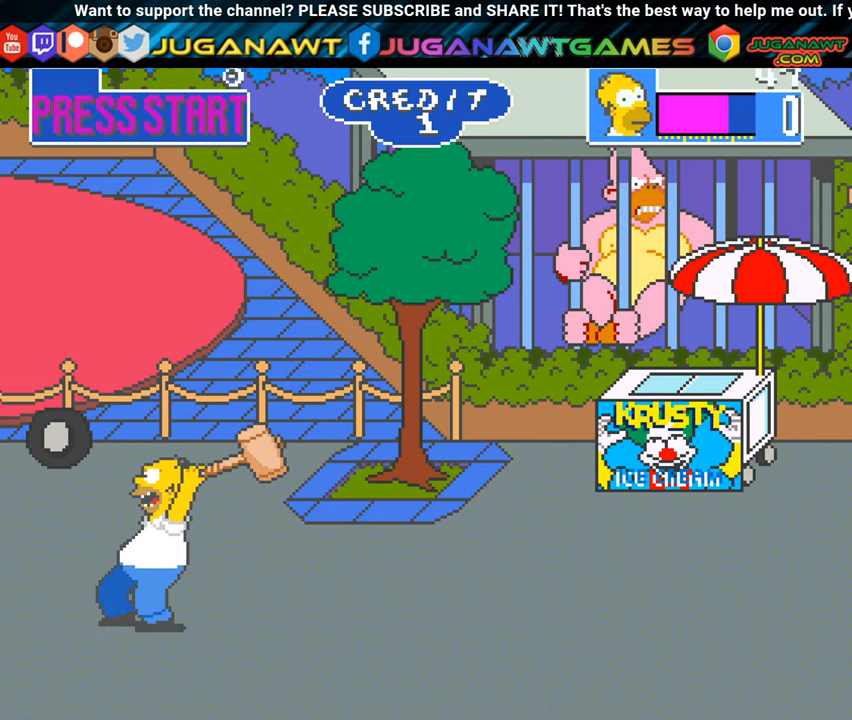
{"buttons": [], "left_stick": "center", "events": [[33, "A", "up"], [100, "A", "down"], [250, "A", "up"], [334, "A", "down"], [467, "A", "up"]]}
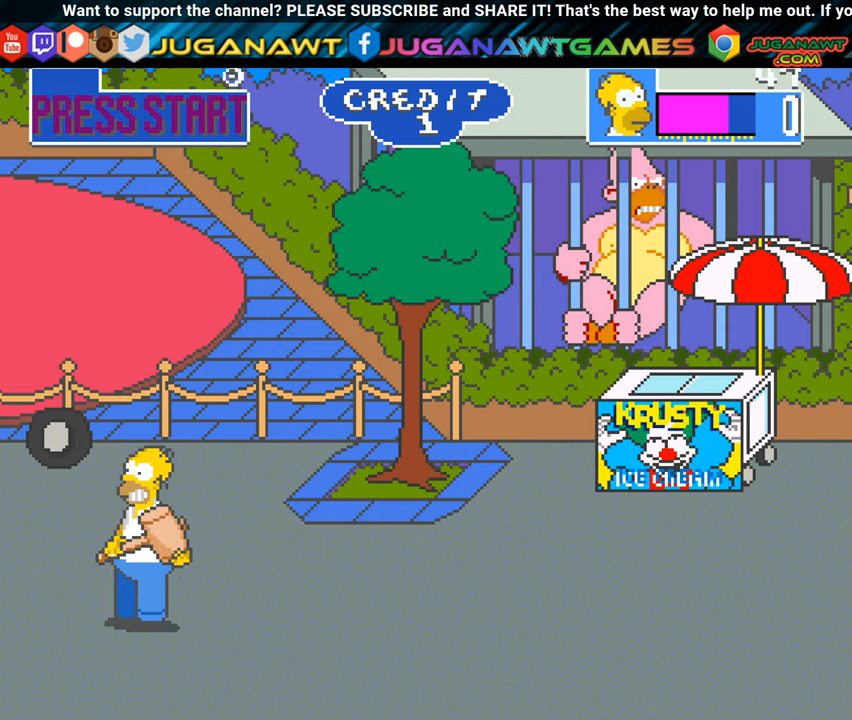
{"buttons": ["A"], "left_stick": "center", "events": [[17, "A", "down"], [167, "A", "up"], [251, "A", "down"], [367, "A", "up"], [451, "A", "down"]]}
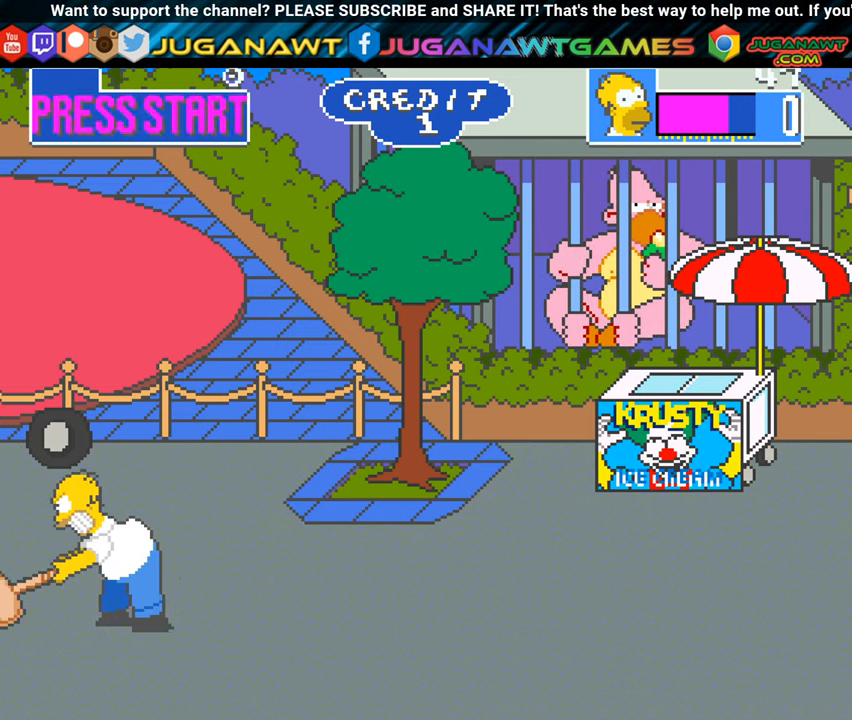
{"buttons": [], "left_stick": "center", "events": [[67, "A", "up"], [167, "A", "down"], [300, "A", "up"], [367, "A", "down"], [501, "A", "up"]]}
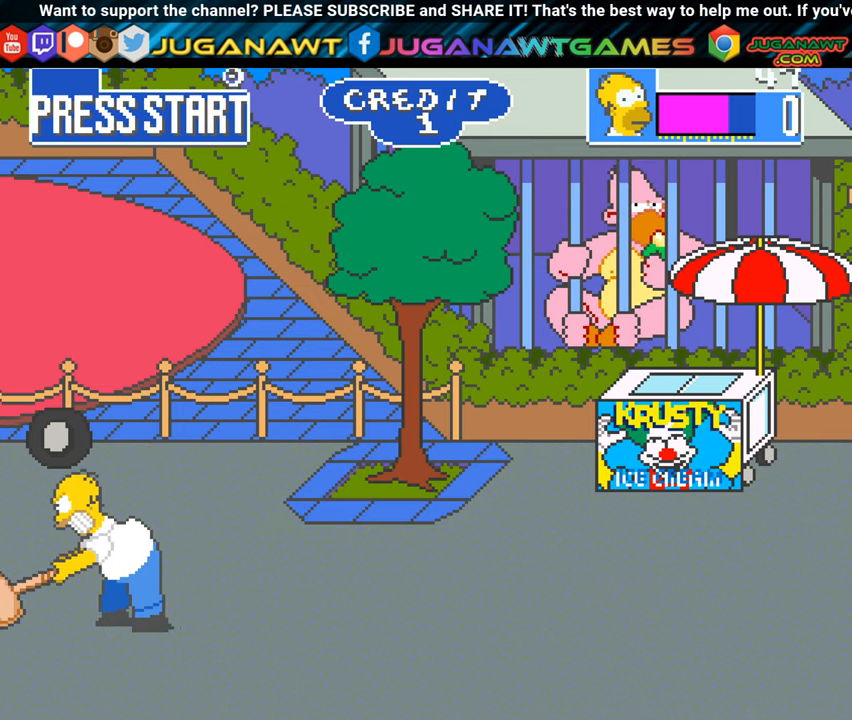
{"buttons": ["A"], "left_stick": "center", "events": [[83, "A", "down"], [217, "A", "up"], [283, "A", "down"], [417, "A", "up"], [500, "A", "down"]]}
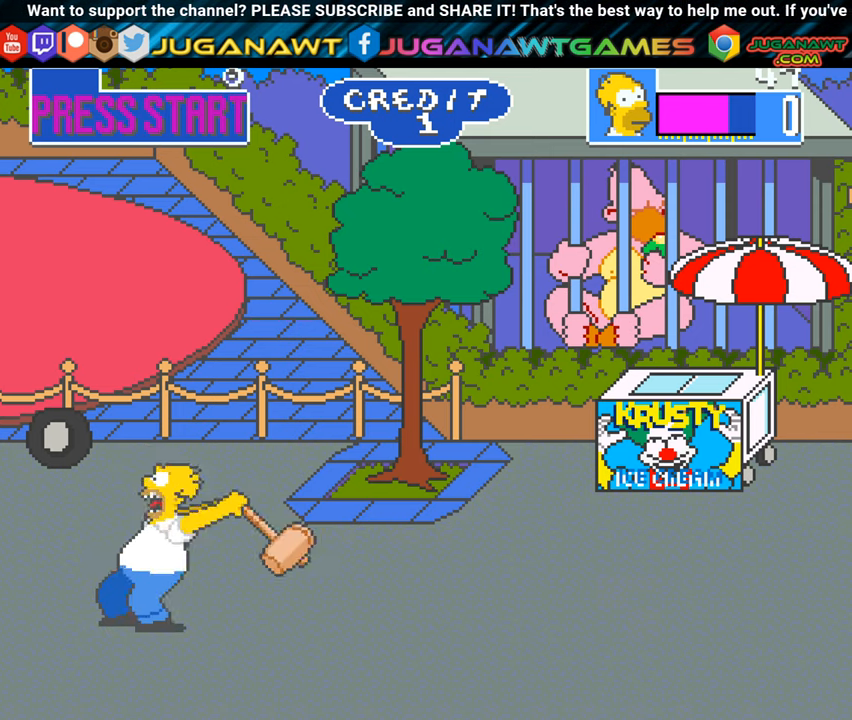
{"buttons": ["DPAD_RIGHT"], "left_stick": "center", "events": [[100, "A", "up"], [200, "DPAD_RIGHT", "down"]]}
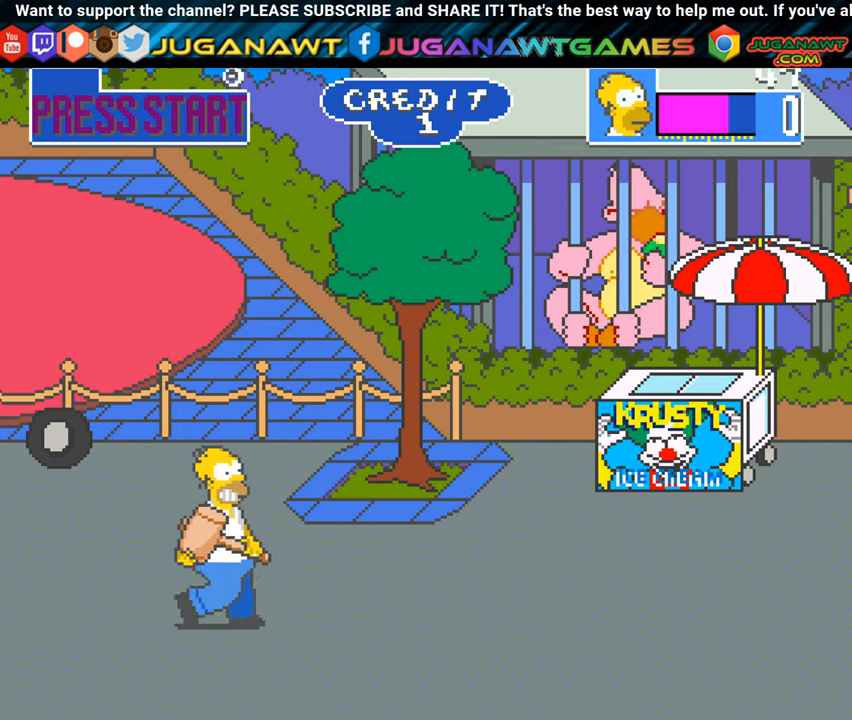
{"buttons": ["DPAD_UP", "DPAD_RIGHT"], "left_stick": "center", "events": [[217, "DPAD_UP", "down"]]}
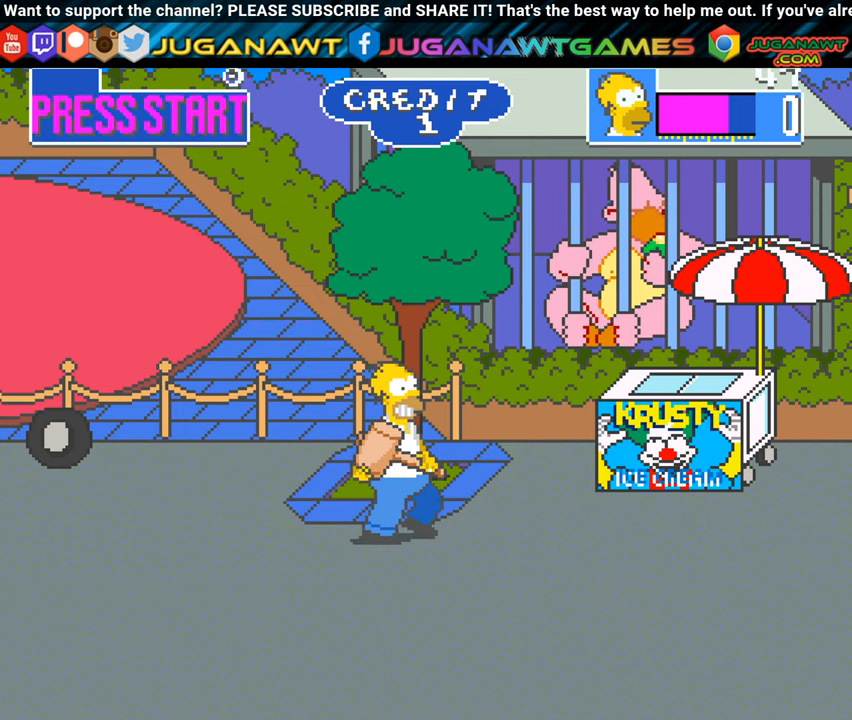
{"buttons": [], "left_stick": "center", "events": [[150, "DPAD_UP", "up"], [300, "A", "down"], [434, "A", "up"], [467, "DPAD_RIGHT", "up"]]}
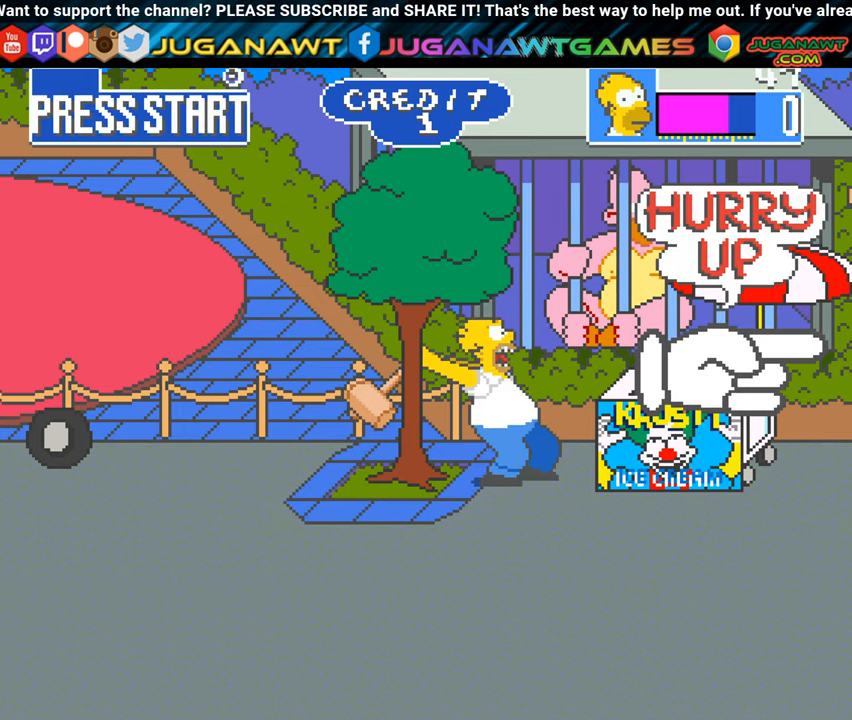
{"buttons": ["B", "DPAD_RIGHT"], "left_stick": "center", "events": [[367, "DPAD_RIGHT", "down"], [433, "B", "down"]]}
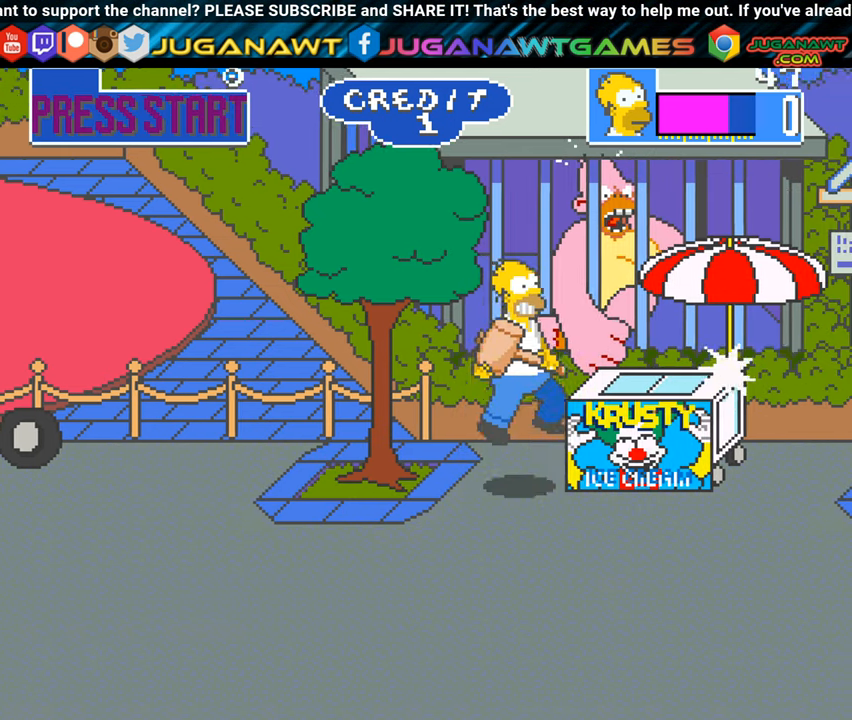
{"buttons": ["DPAD_RIGHT"], "left_stick": "center", "events": [[67, "B", "up"]]}
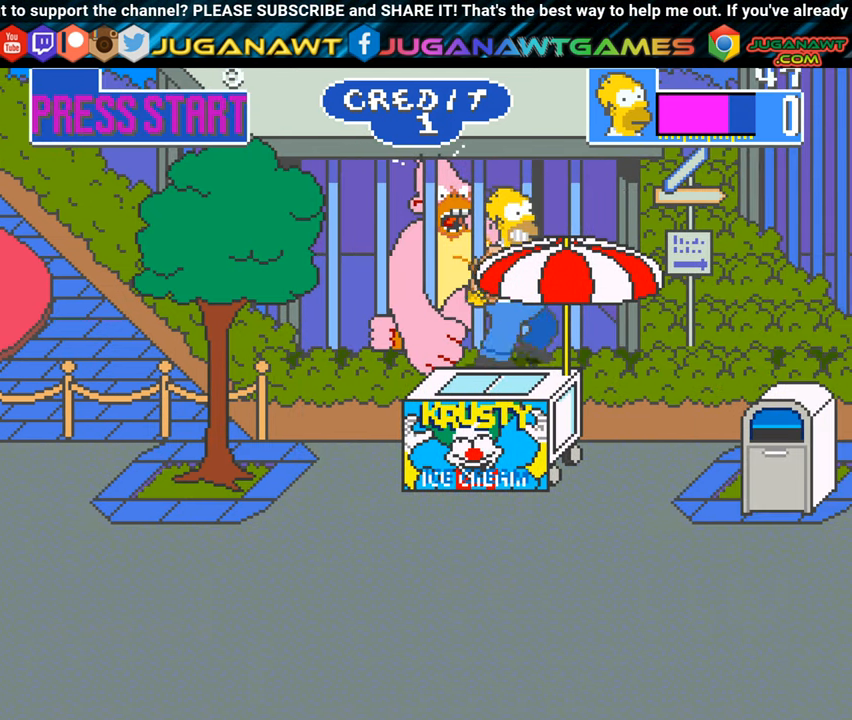
{"buttons": ["DPAD_DOWN", "DPAD_RIGHT"], "left_stick": "center", "events": [[200, "DPAD_DOWN", "down"]]}
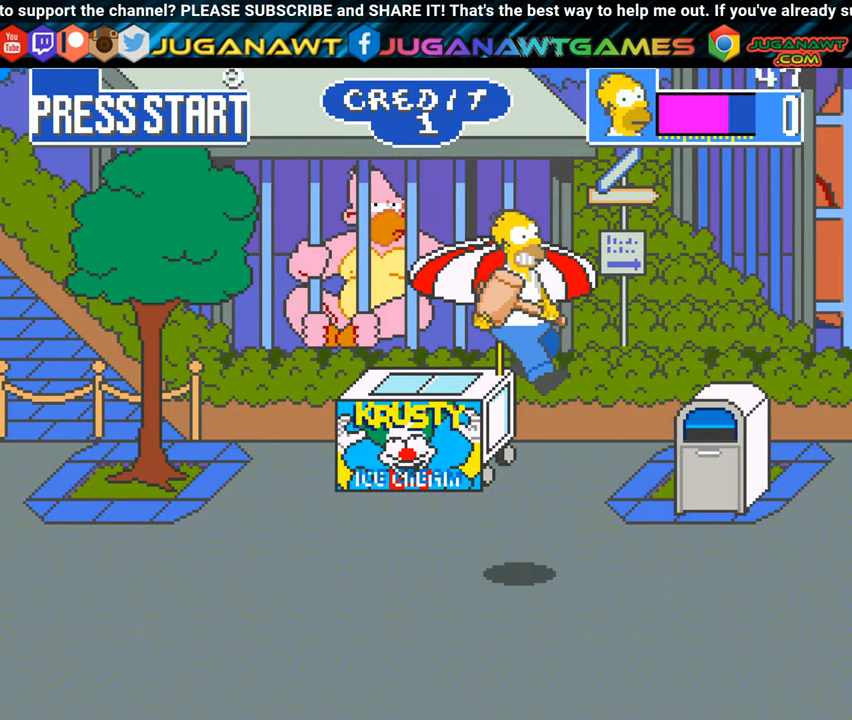
{"buttons": ["DPAD_UP", "DPAD_LEFT"], "left_stick": "center", "events": [[134, "DPAD_DOWN", "up"], [250, "DPAD_UP", "down"], [417, "DPAD_RIGHT", "up"], [467, "DPAD_LEFT", "down"]]}
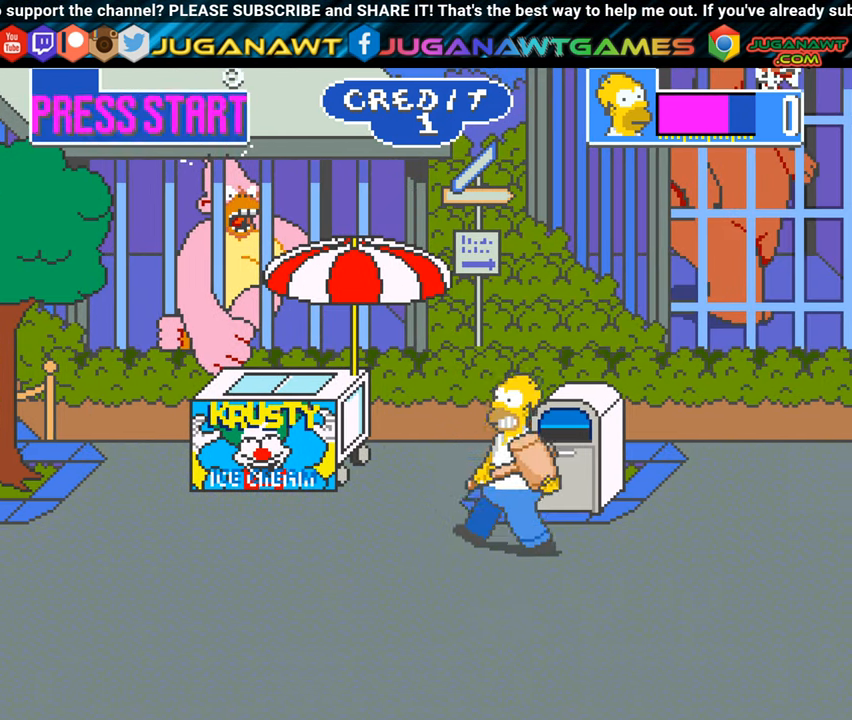
{"buttons": ["A", "DPAD_DOWN"], "left_stick": "center", "events": [[183, "DPAD_LEFT", "up"], [250, "DPAD_RIGHT", "down"], [250, "DPAD_UP", "up"], [350, "A", "down"], [467, "DPAD_DOWN", "down"], [467, "DPAD_RIGHT", "up"]]}
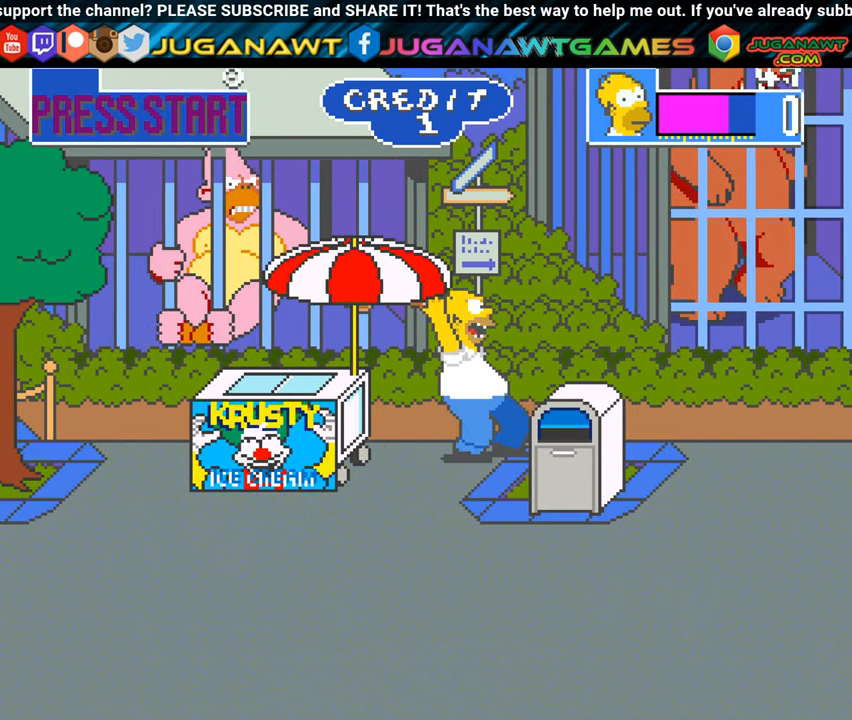
{"buttons": [], "left_stick": "center", "events": [[17, "A", "up"], [100, "DPAD_DOWN", "up"], [250, "DPAD_DOWN", "down"], [417, "DPAD_DOWN", "up"]]}
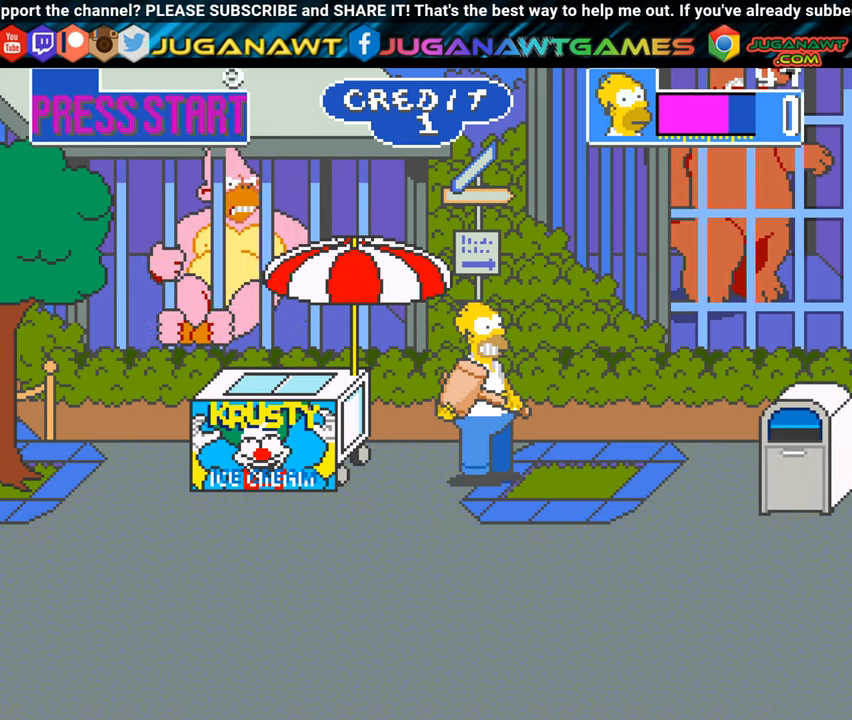
{"buttons": ["DPAD_DOWN", "DPAD_RIGHT"], "left_stick": "center", "events": [[133, "DPAD_RIGHT", "down"], [484, "DPAD_DOWN", "down"]]}
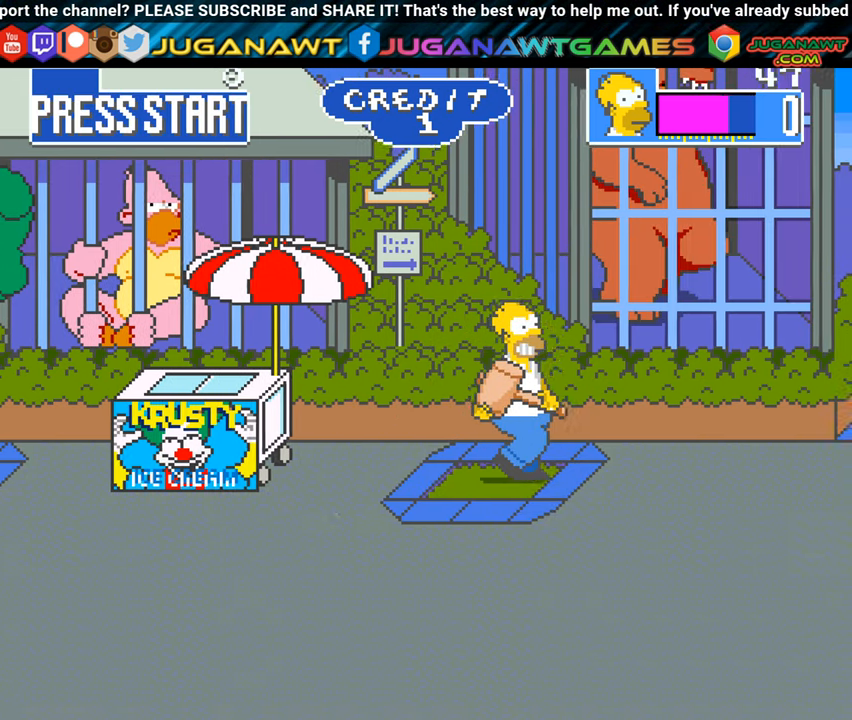
{"buttons": [], "left_stick": "center", "events": [[383, "DPAD_RIGHT", "up"], [417, "DPAD_DOWN", "up"]]}
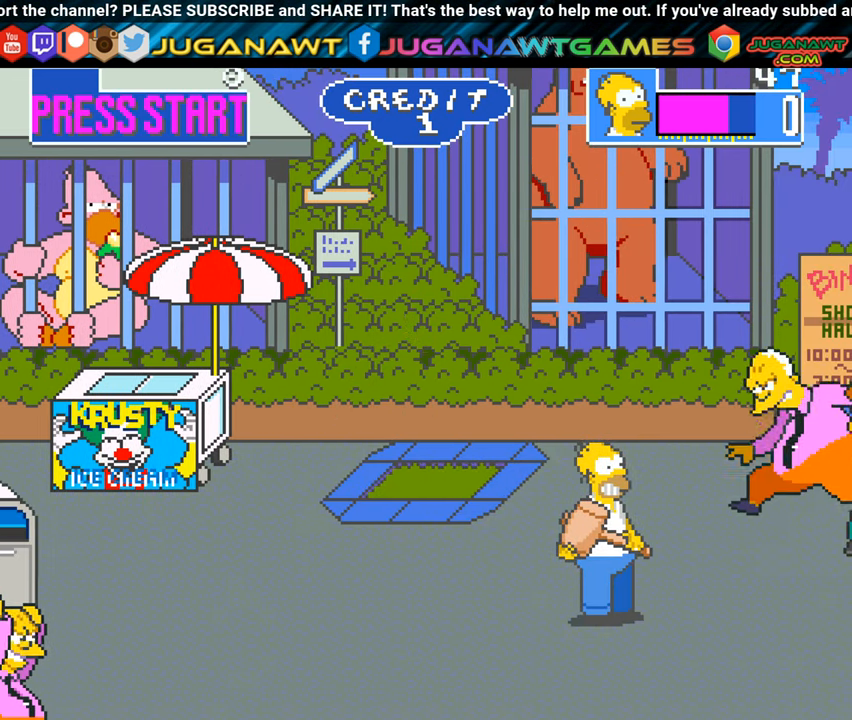
{"buttons": ["DPAD_DOWN"], "left_stick": "center", "events": [[84, "A", "down"], [267, "A", "up"], [467, "DPAD_DOWN", "down"]]}